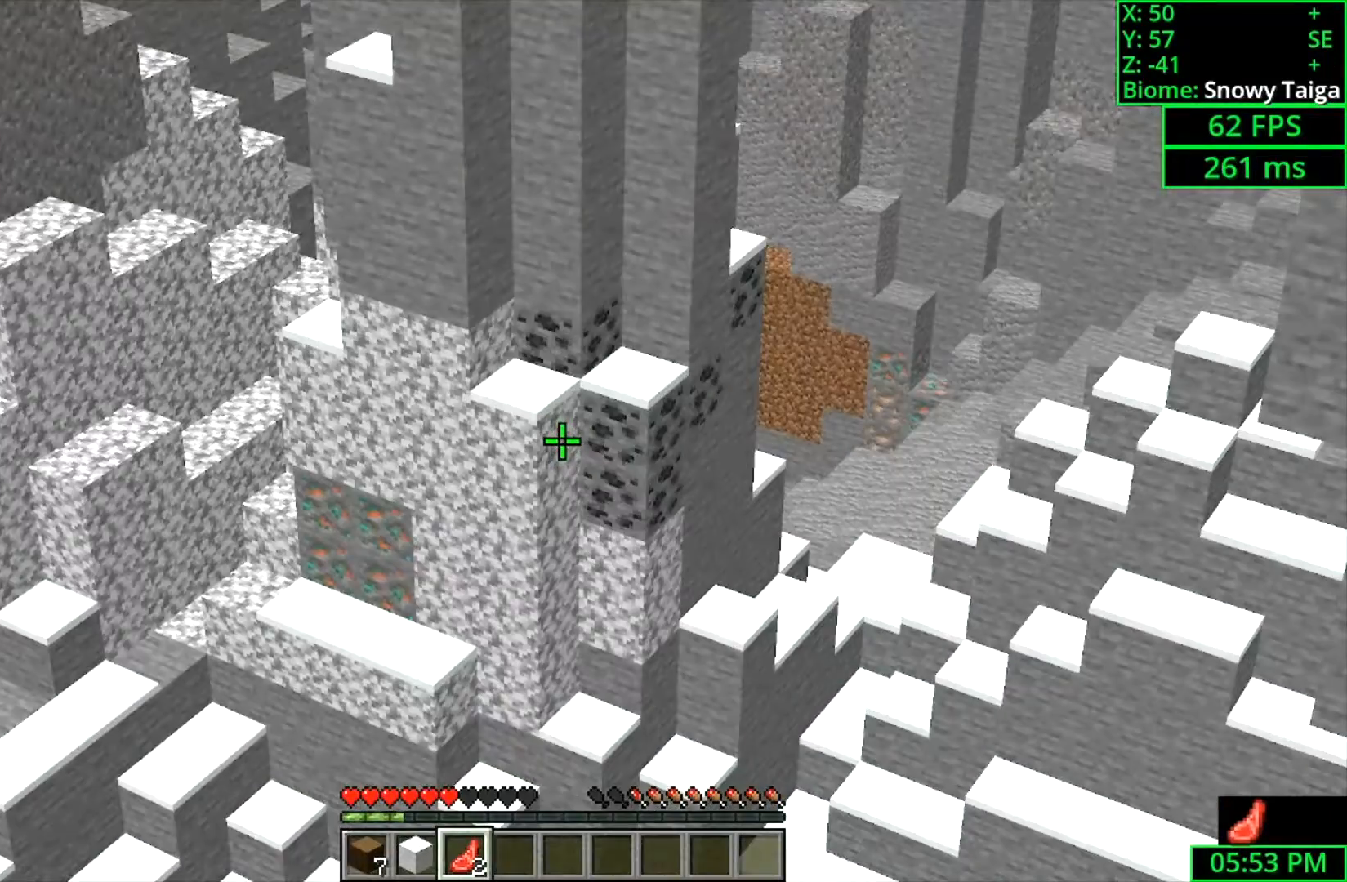
Gameplay with keyboard and mouse; each line is a JSON object with the keys and mouse buttons held at the frame after it. "events" lists presses ("down") and releases ("up") of "a", "ctrl", "d", "s", "shift", "space", "w", "mouse_left" and "mouse_right" between this image and that frame as [ms after this image, input, new state], when the widget could be followed in between. "mouse_left", "mouse_right" = the "left", "right" buttons of the "mouse" list. No other keys are recorded. Fast repeated clicks can show as one long hold. Mouse movement is not recorded.
{"keys": ["shift"], "mouse": [], "events": []}
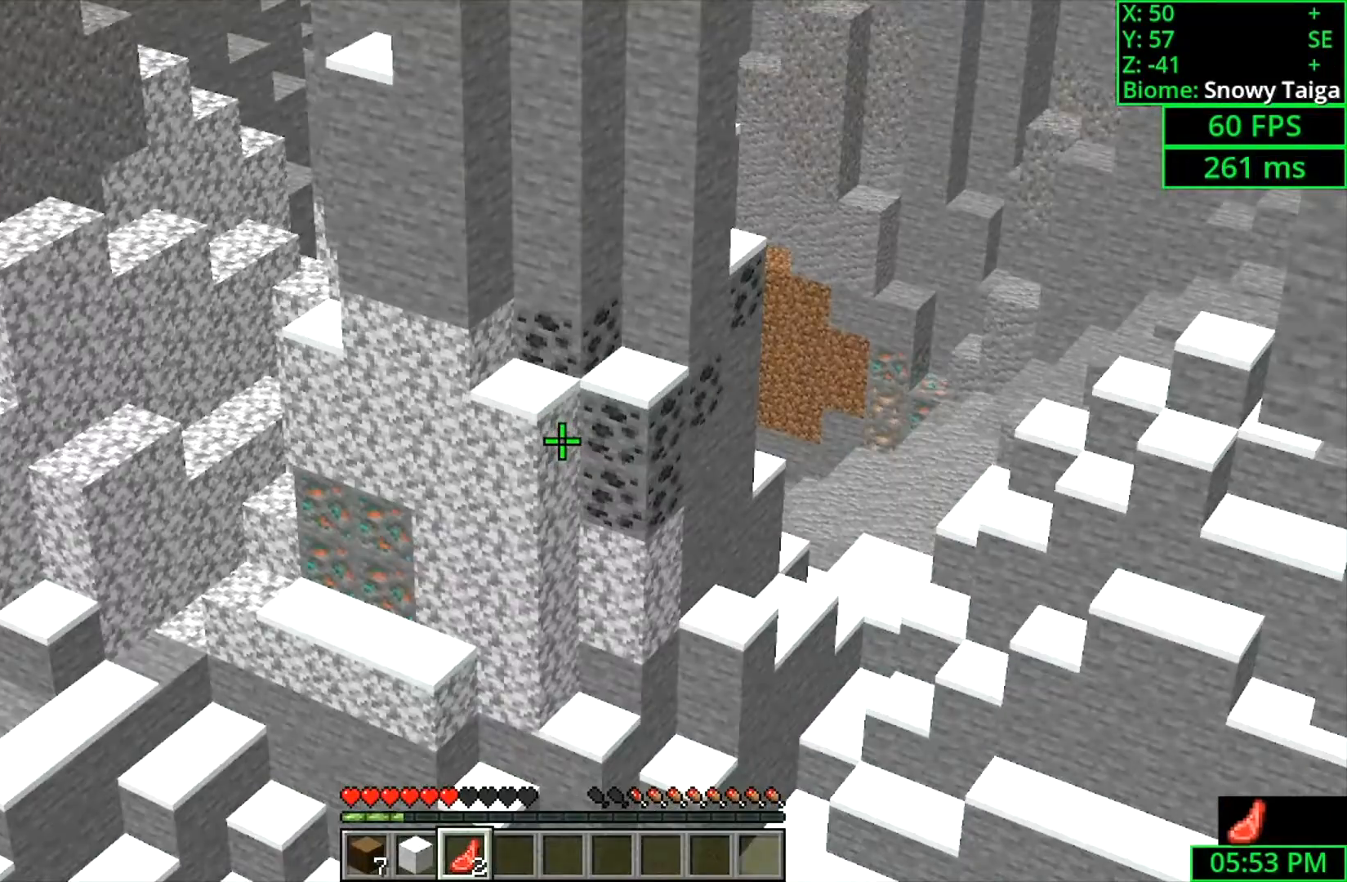
{"keys": ["shift"], "mouse": [], "events": []}
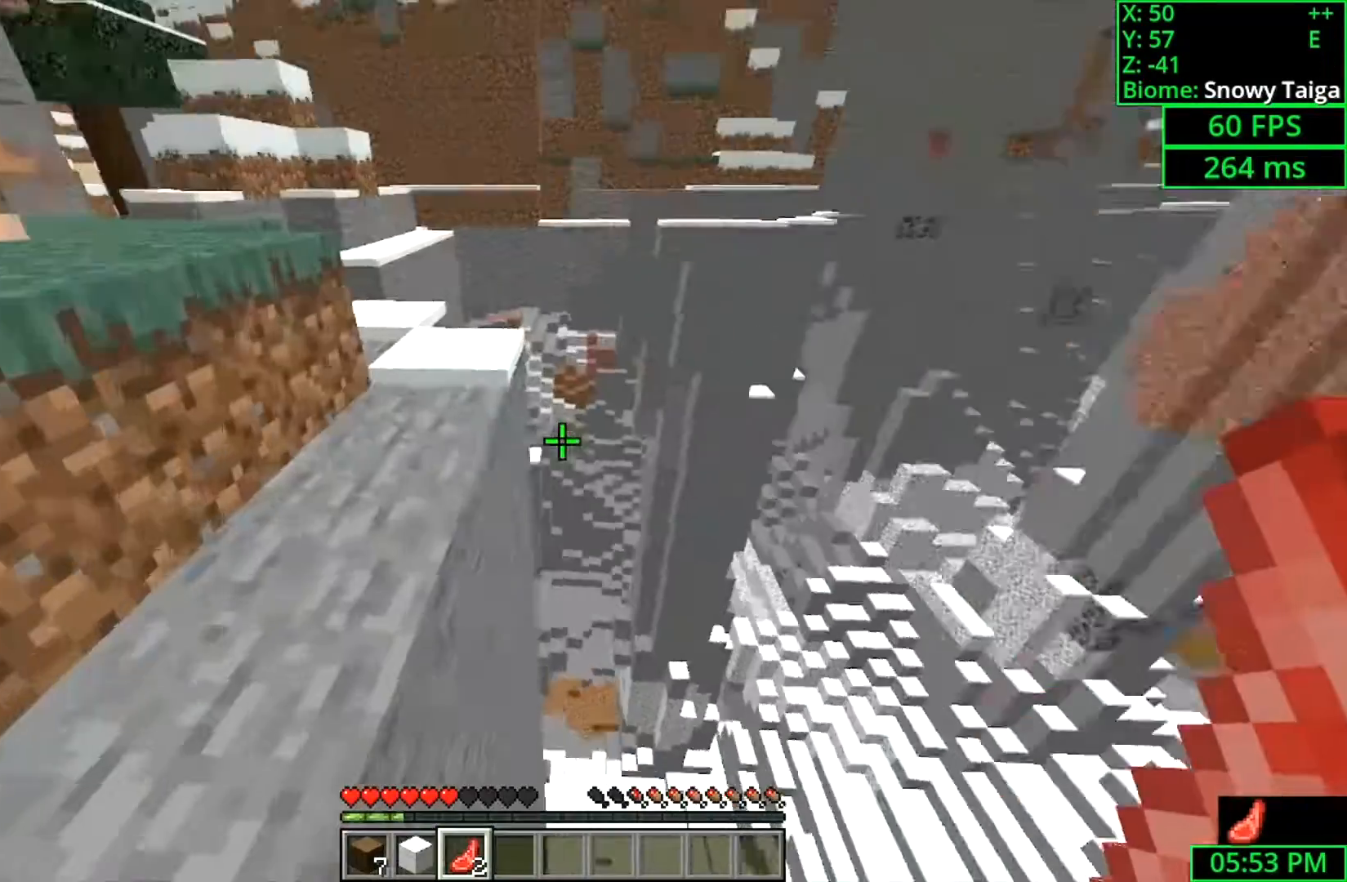
{"keys": ["a", "shift"], "mouse": [], "events": [[33, "a", "down"]]}
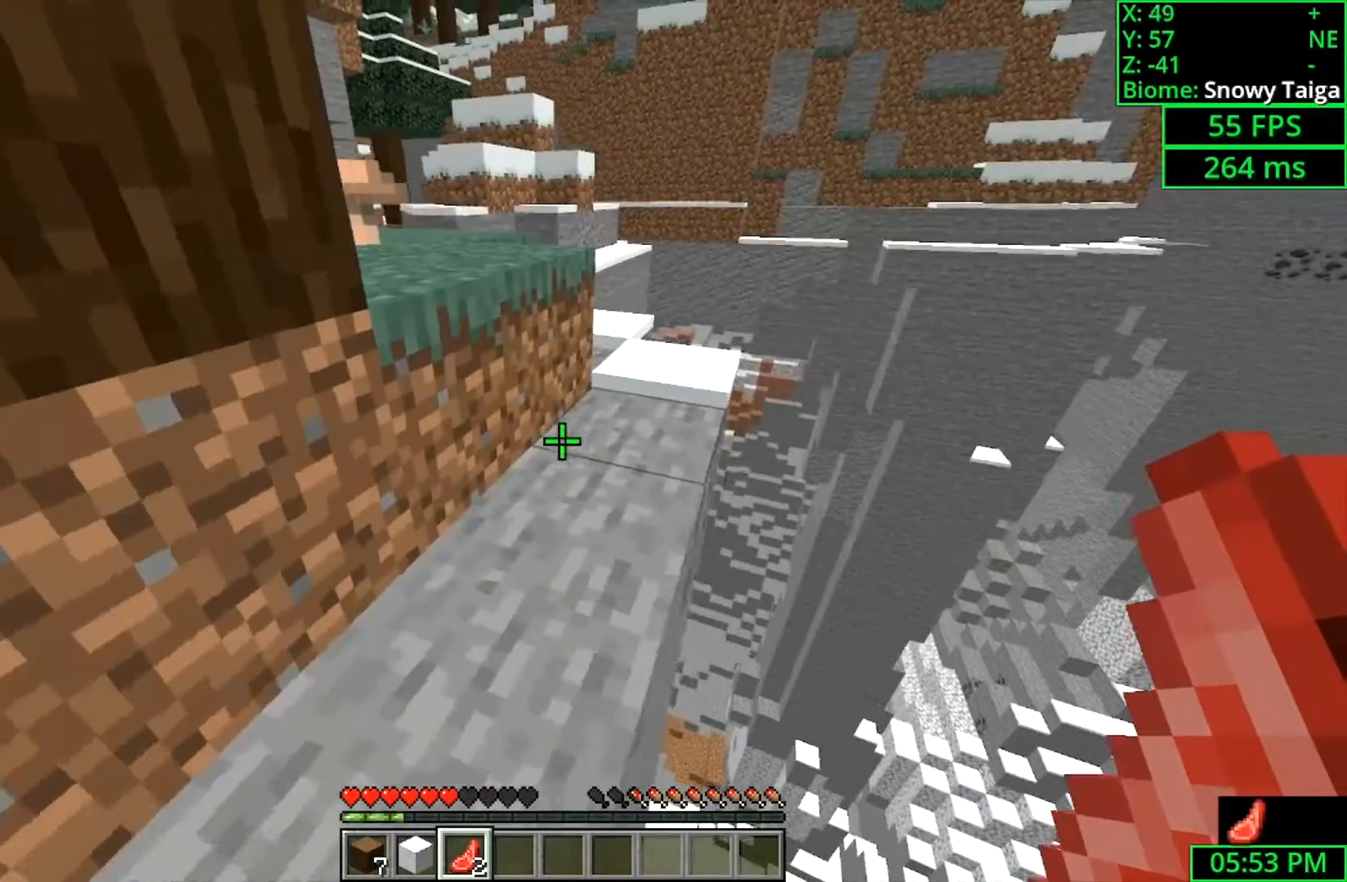
{"keys": ["w"], "mouse": [], "events": [[33, "a", "up"], [33, "w", "down"], [233, "shift", "up"]]}
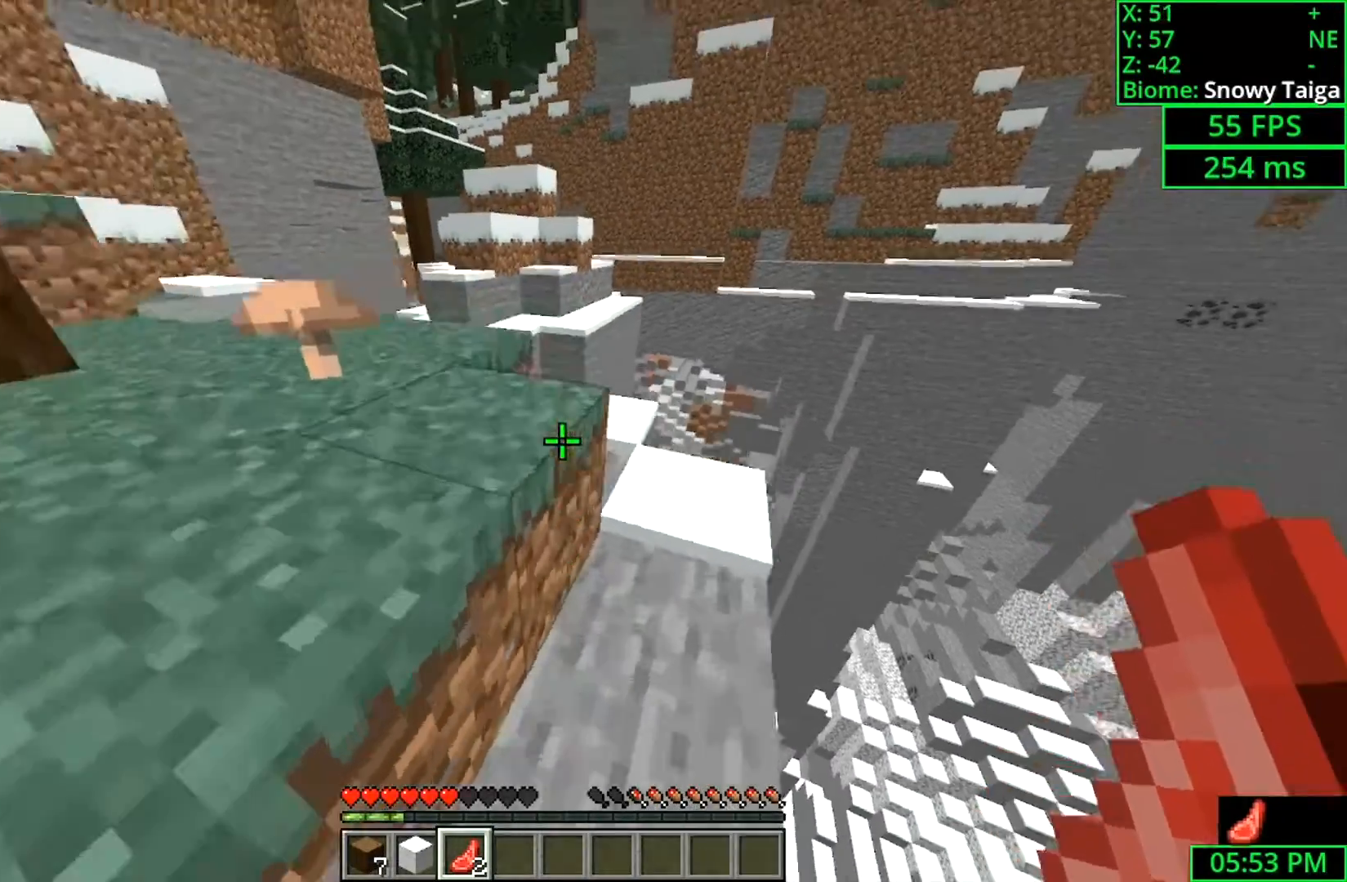
{"keys": ["a", "shift", "space", "w"], "mouse": [], "events": [[100, "a", "down"], [100, "shift", "down"], [100, "space", "down"], [367, "space", "up"], [500, "space", "down"]]}
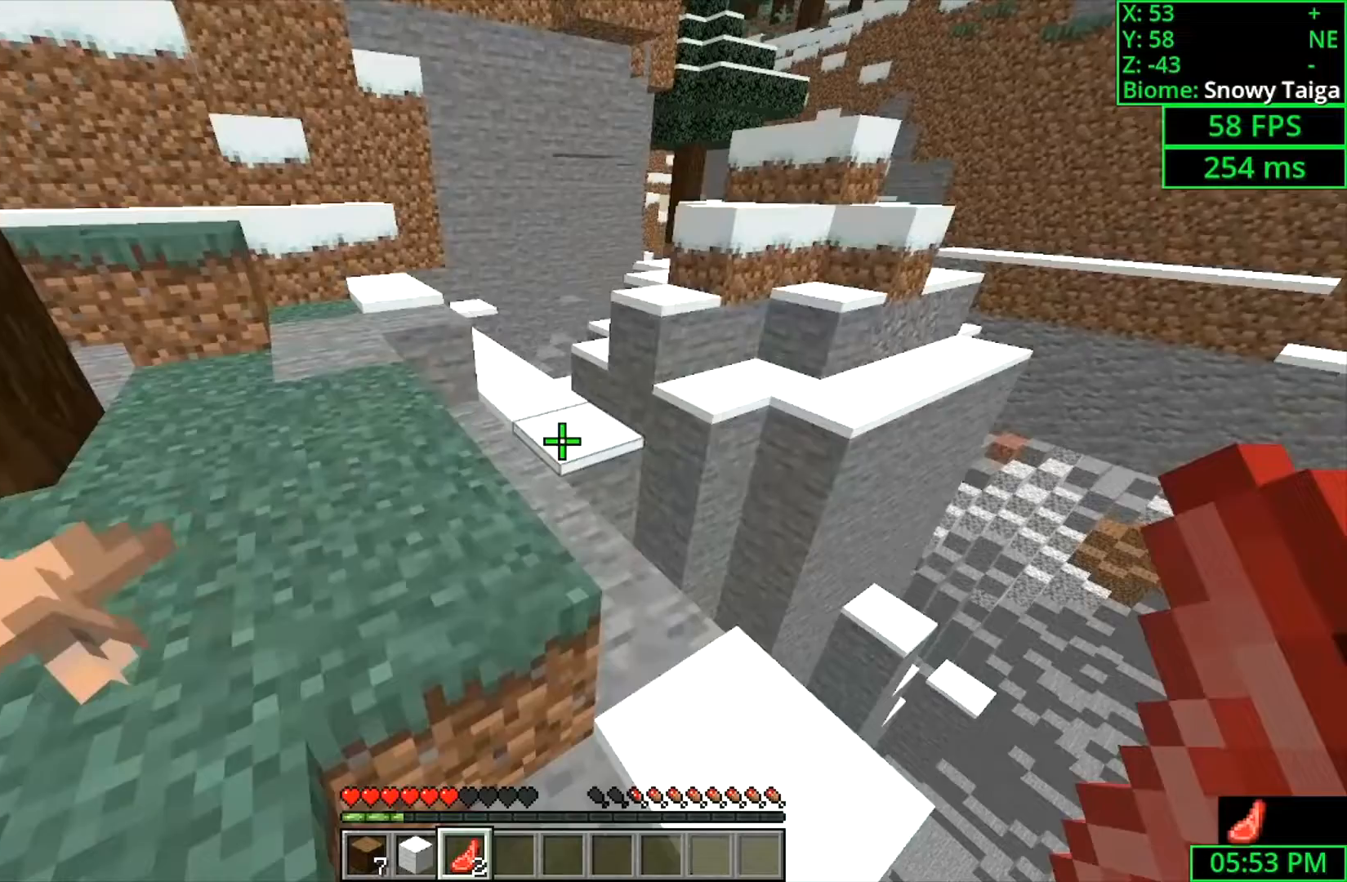
{"keys": ["a", "w"], "mouse": [], "events": [[300, "space", "up"], [333, "shift", "up"]]}
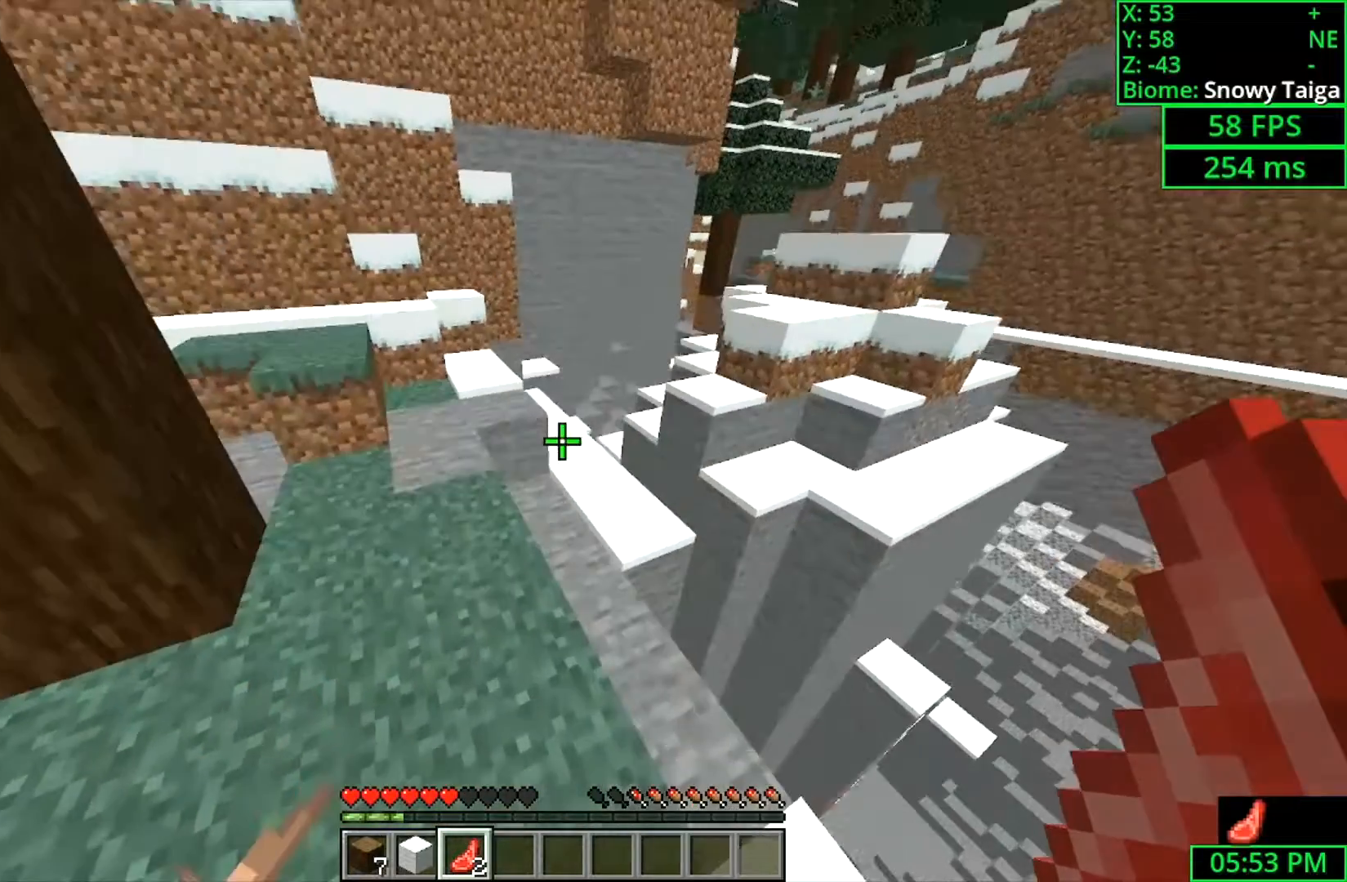
{"keys": ["w"], "mouse": [], "events": [[67, "space", "down"], [267, "a", "up"], [433, "space", "up"]]}
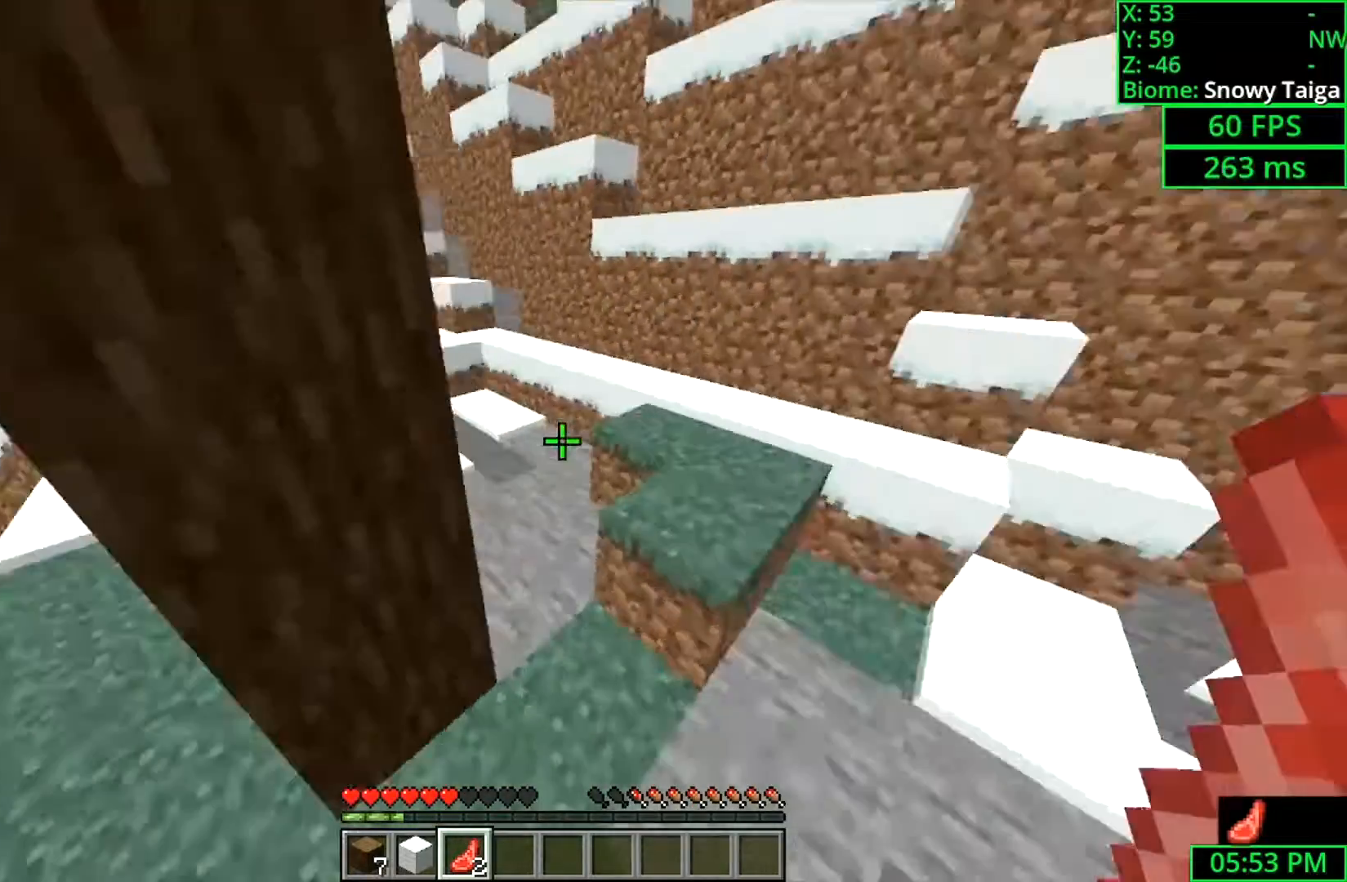
{"keys": [], "mouse": [], "events": [[67, "w", "up"]]}
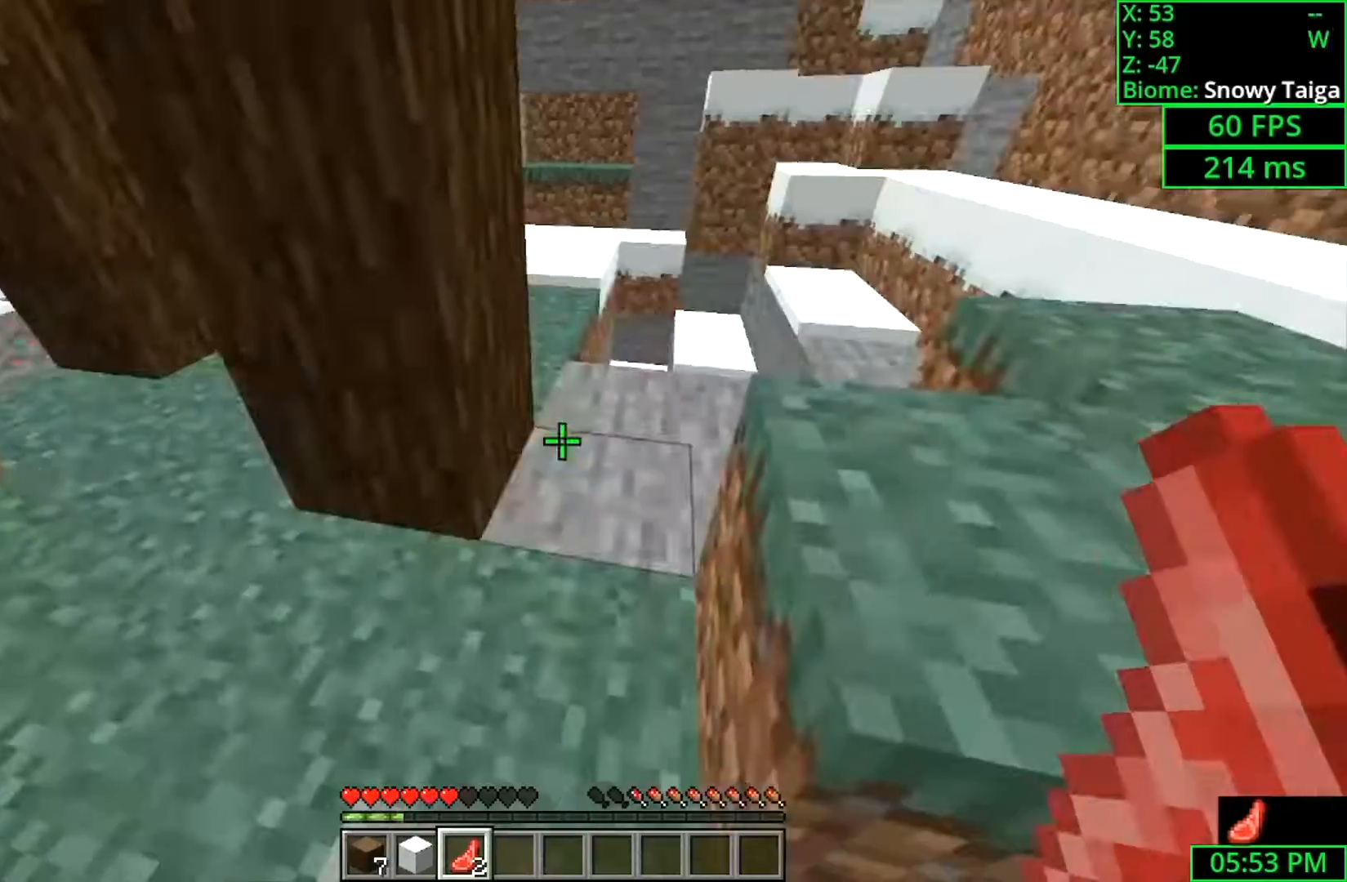
{"keys": [], "mouse": [], "events": [[233, "a", "down"], [400, "a", "up"]]}
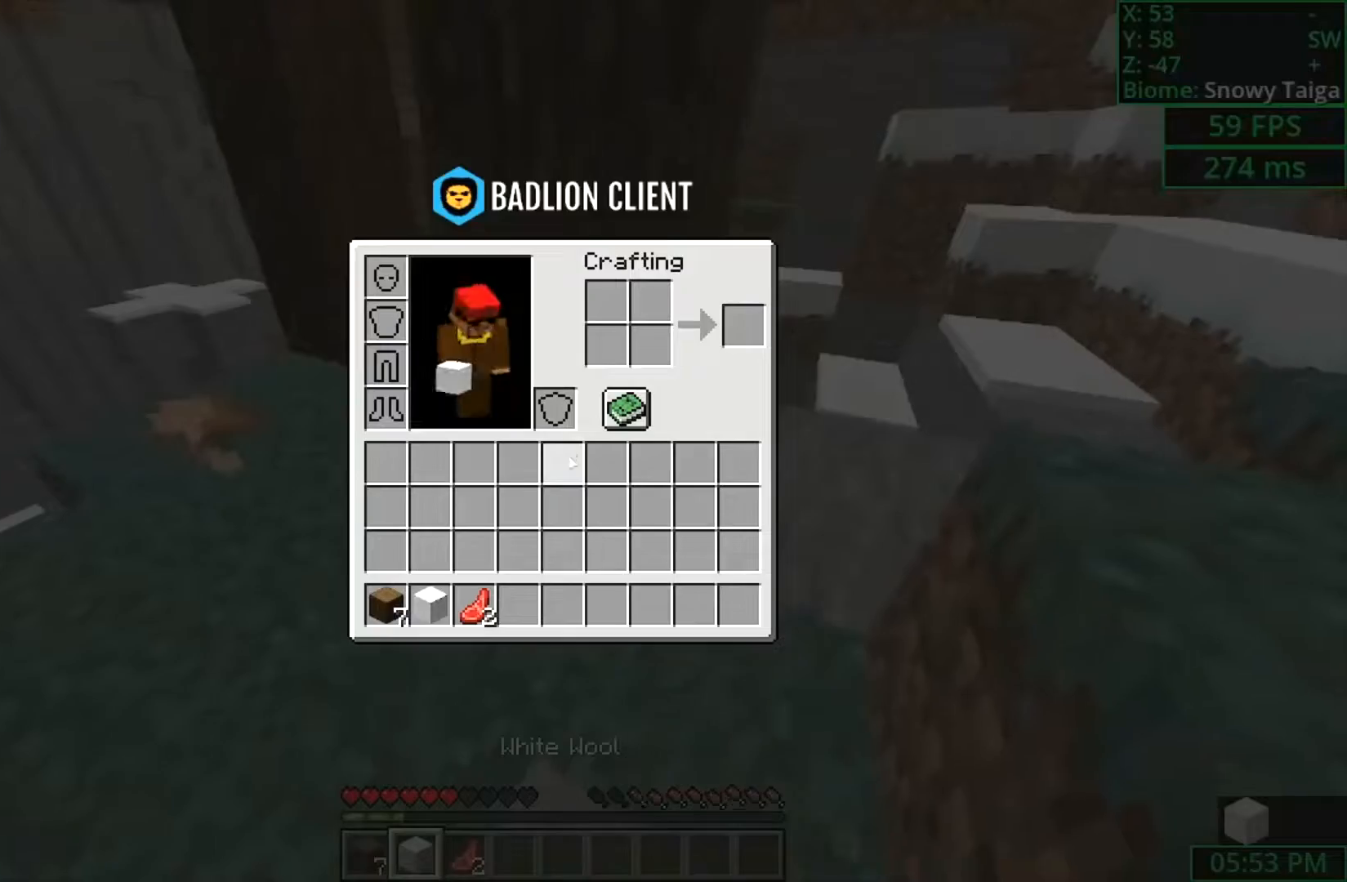
{"keys": [], "mouse": [], "events": []}
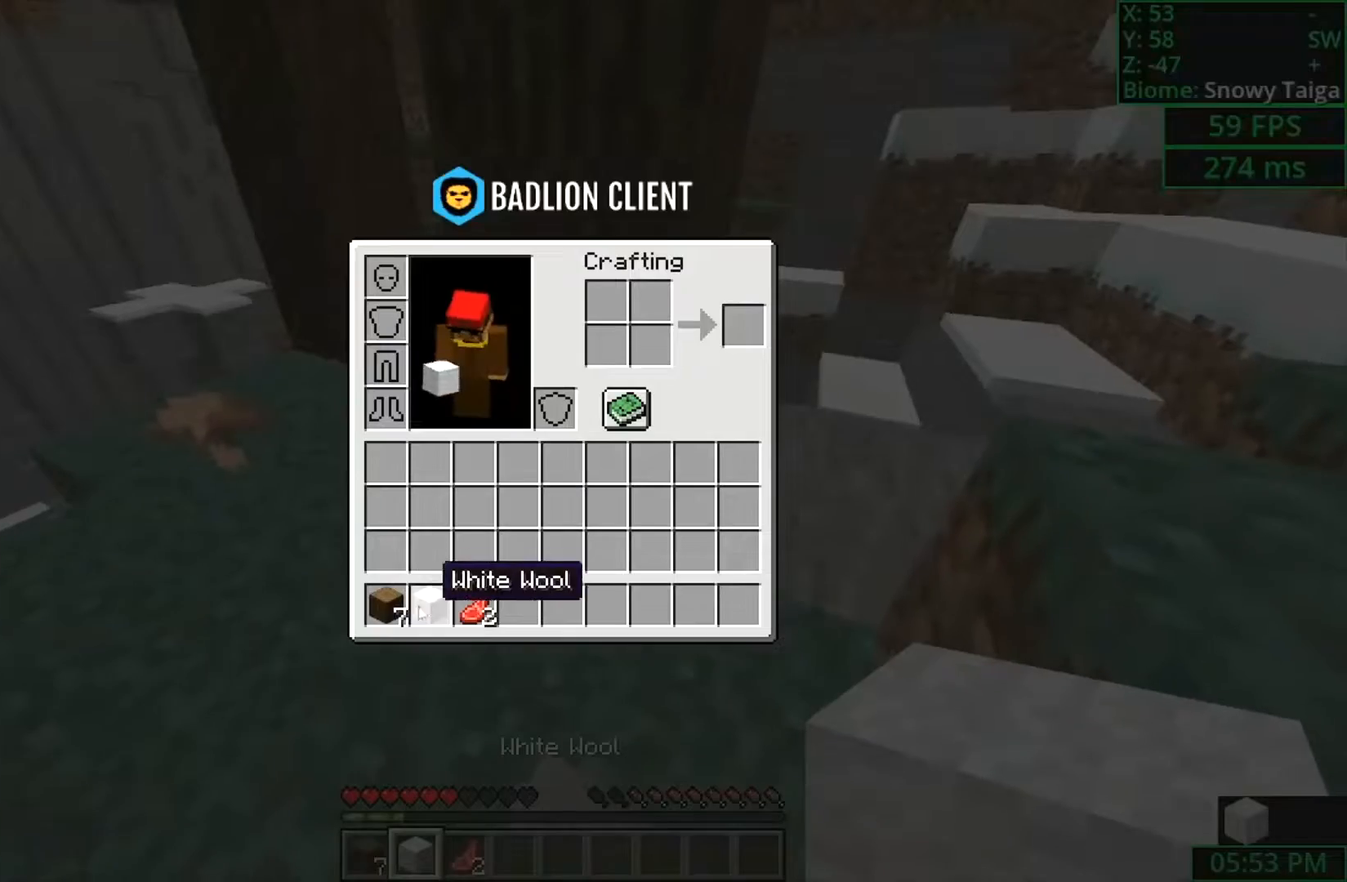
{"keys": [], "mouse": [], "events": []}
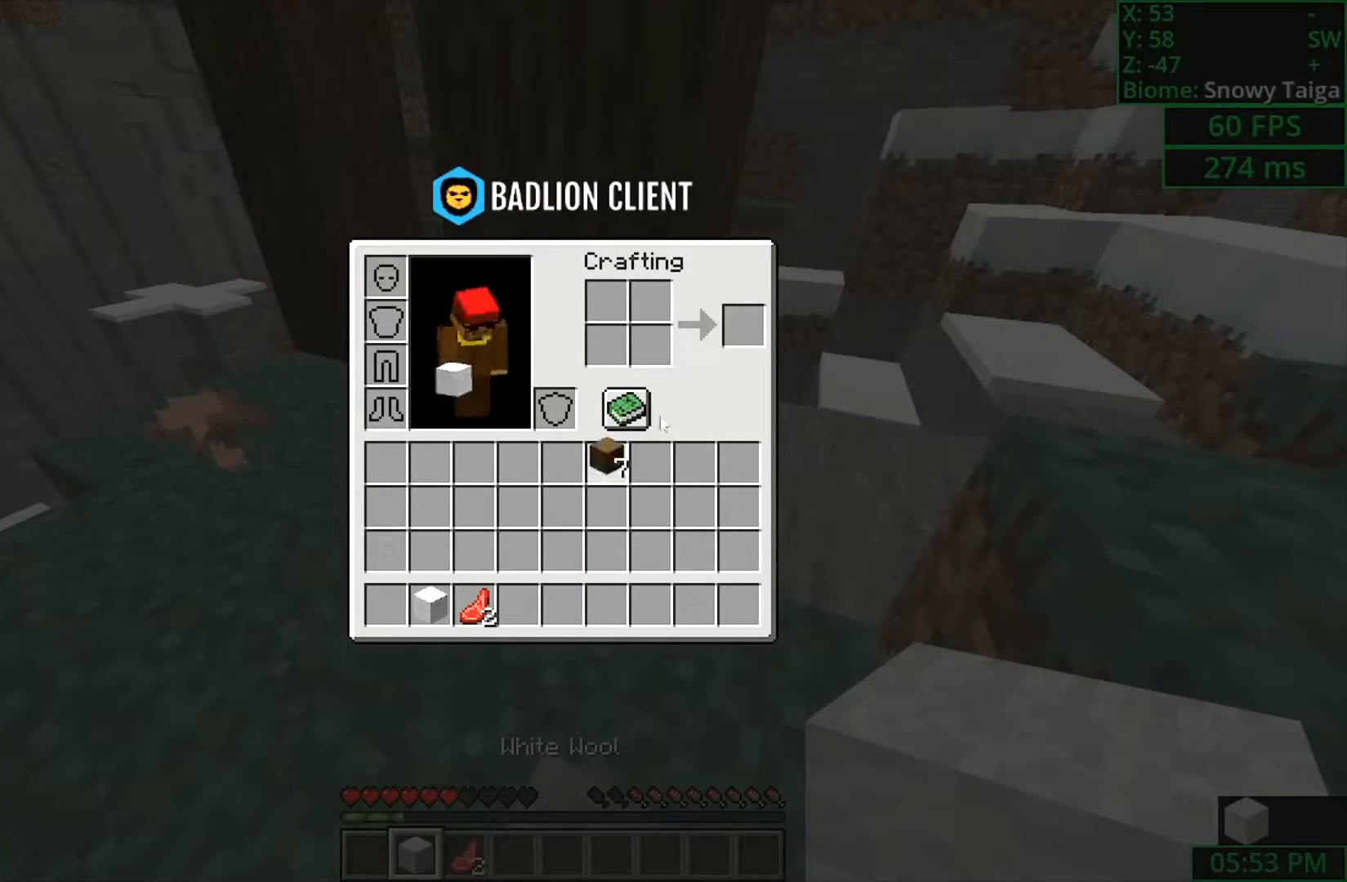
{"keys": [], "mouse": [], "events": []}
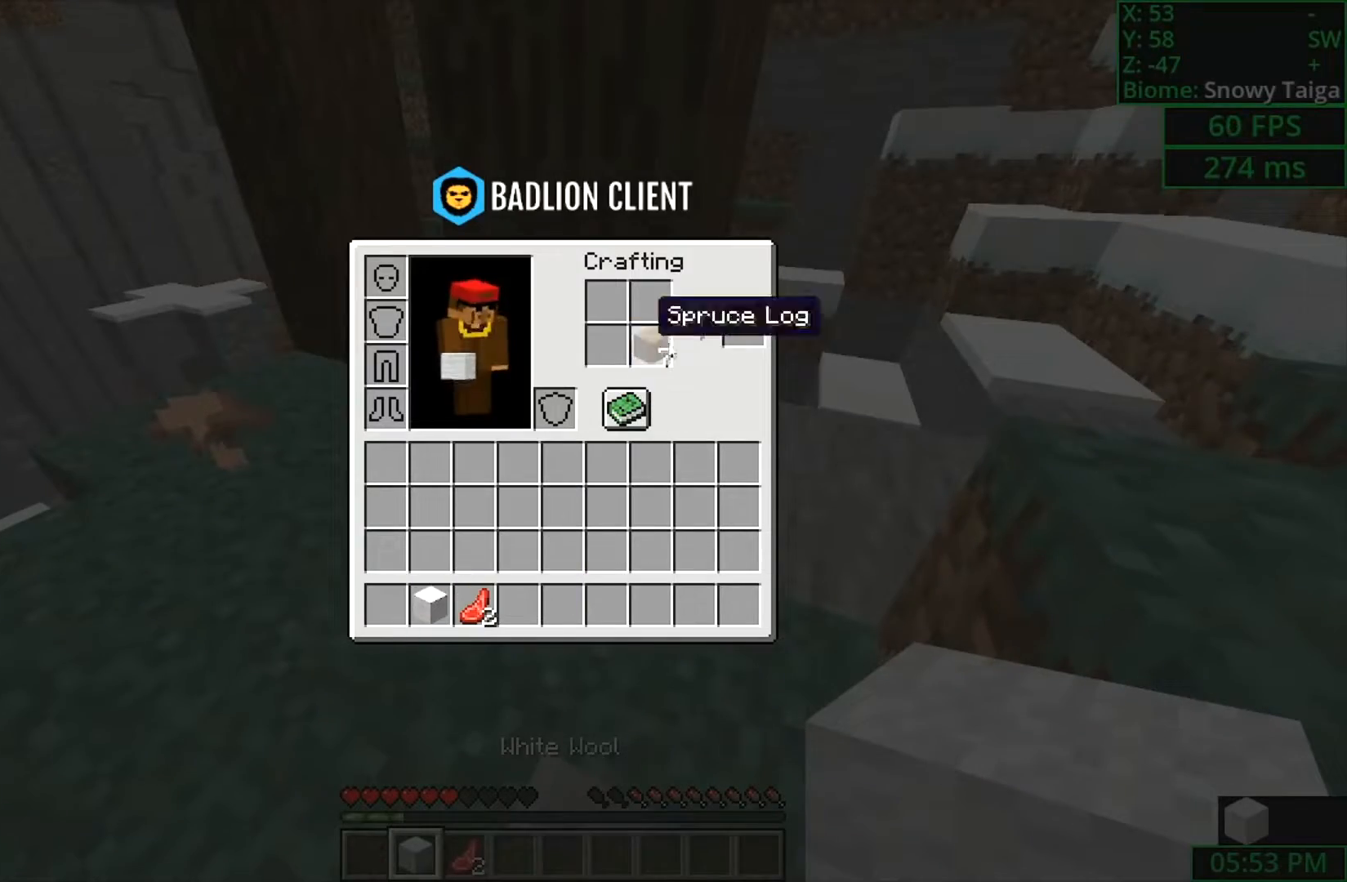
{"keys": [], "mouse": [], "events": []}
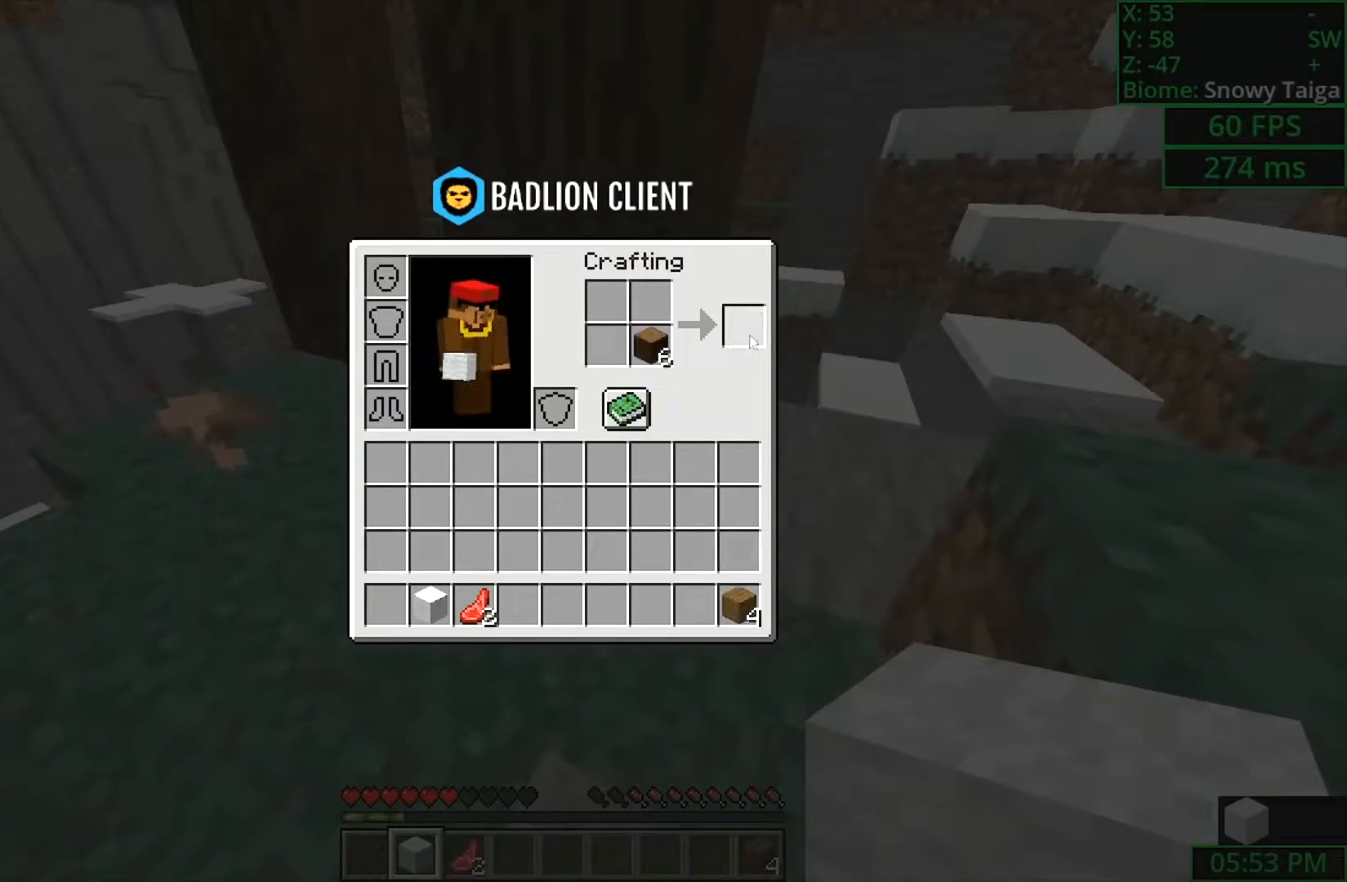
{"keys": ["shift"], "mouse": [], "events": [[400, "shift", "down"]]}
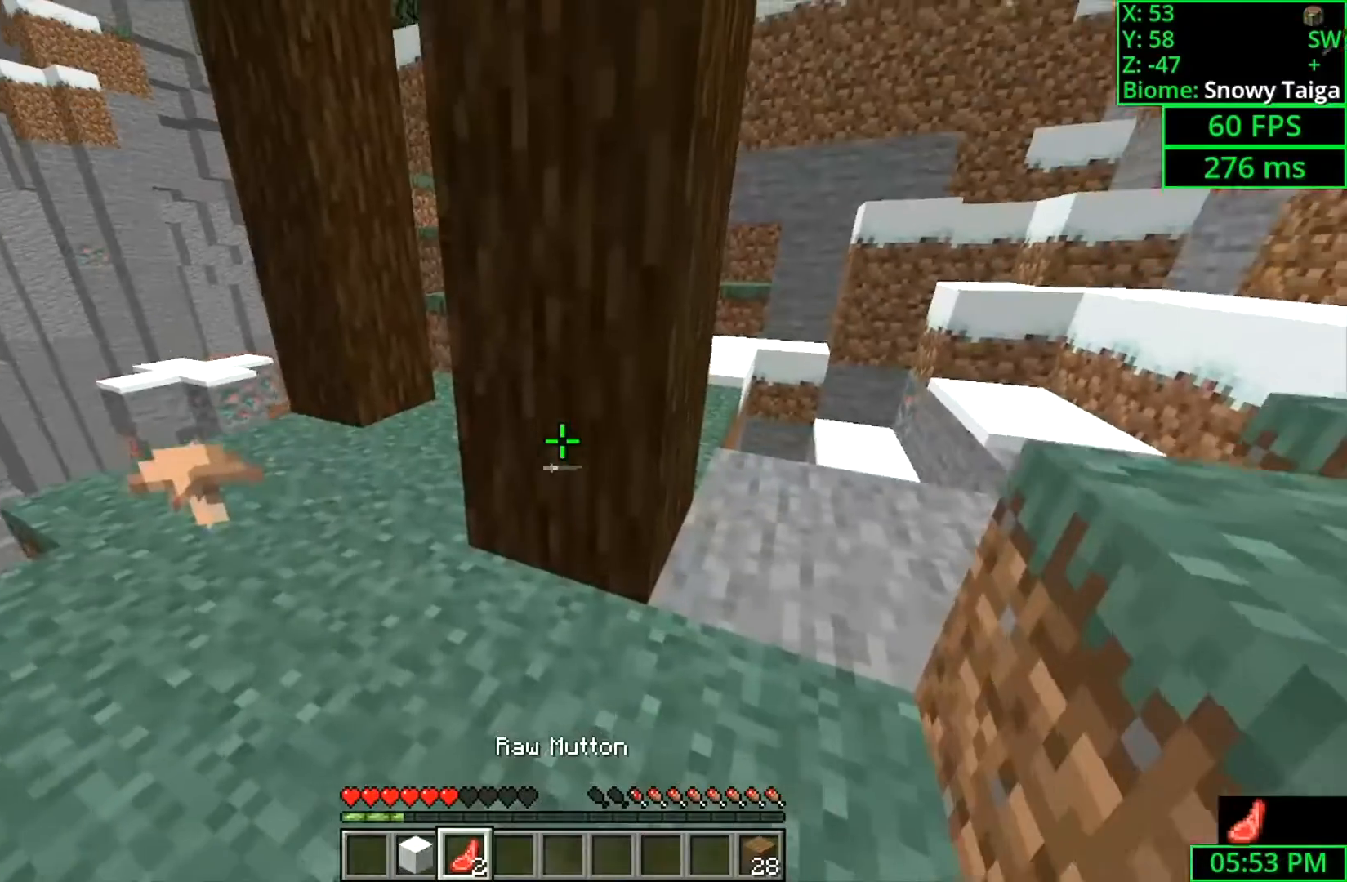
{"keys": ["shift"], "mouse": ["left"], "events": [[33, "w", "down"], [300, "mouse_left", "down"], [367, "w", "up"]]}
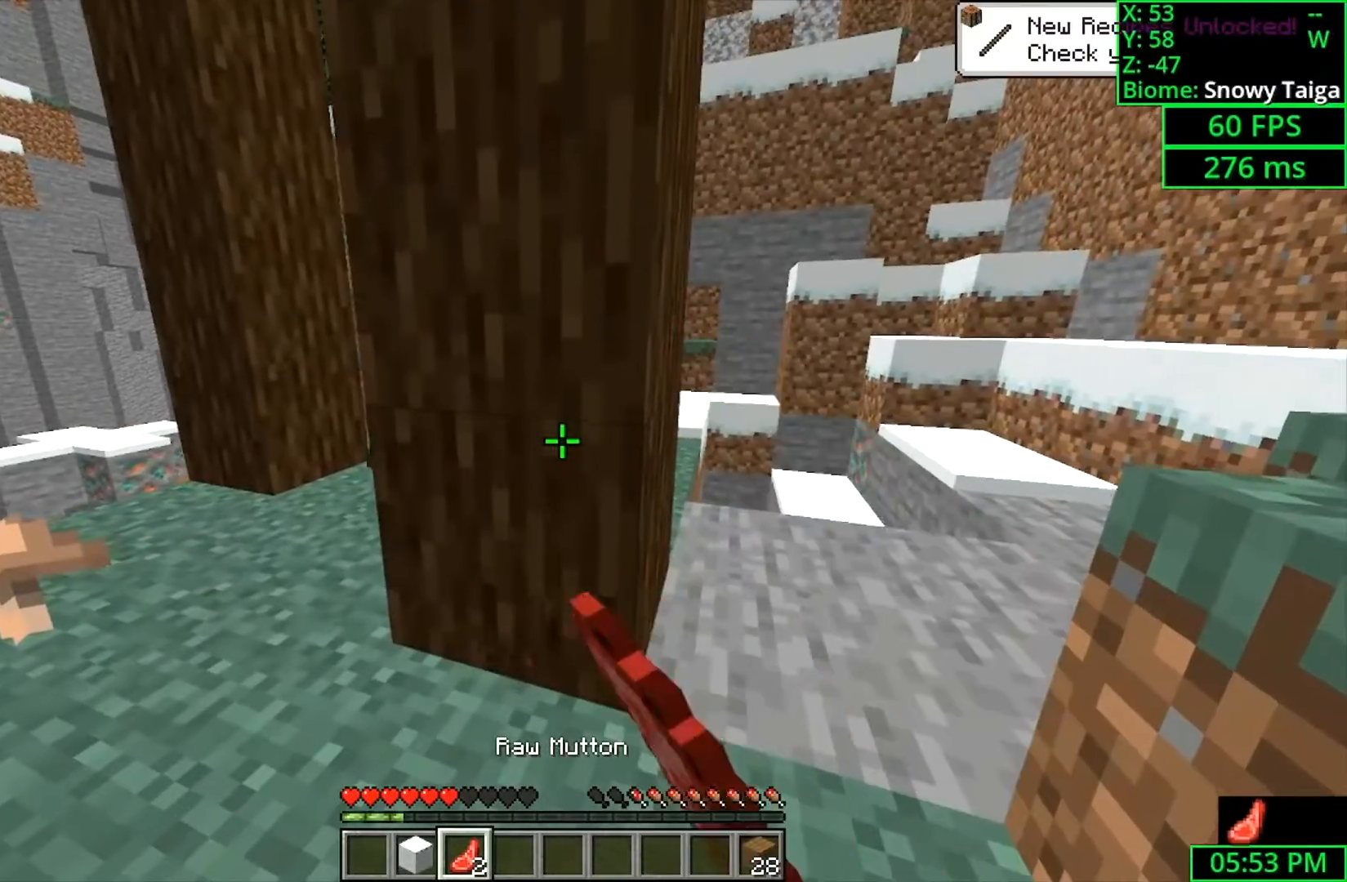
{"keys": ["shift"], "mouse": ["left"], "events": []}
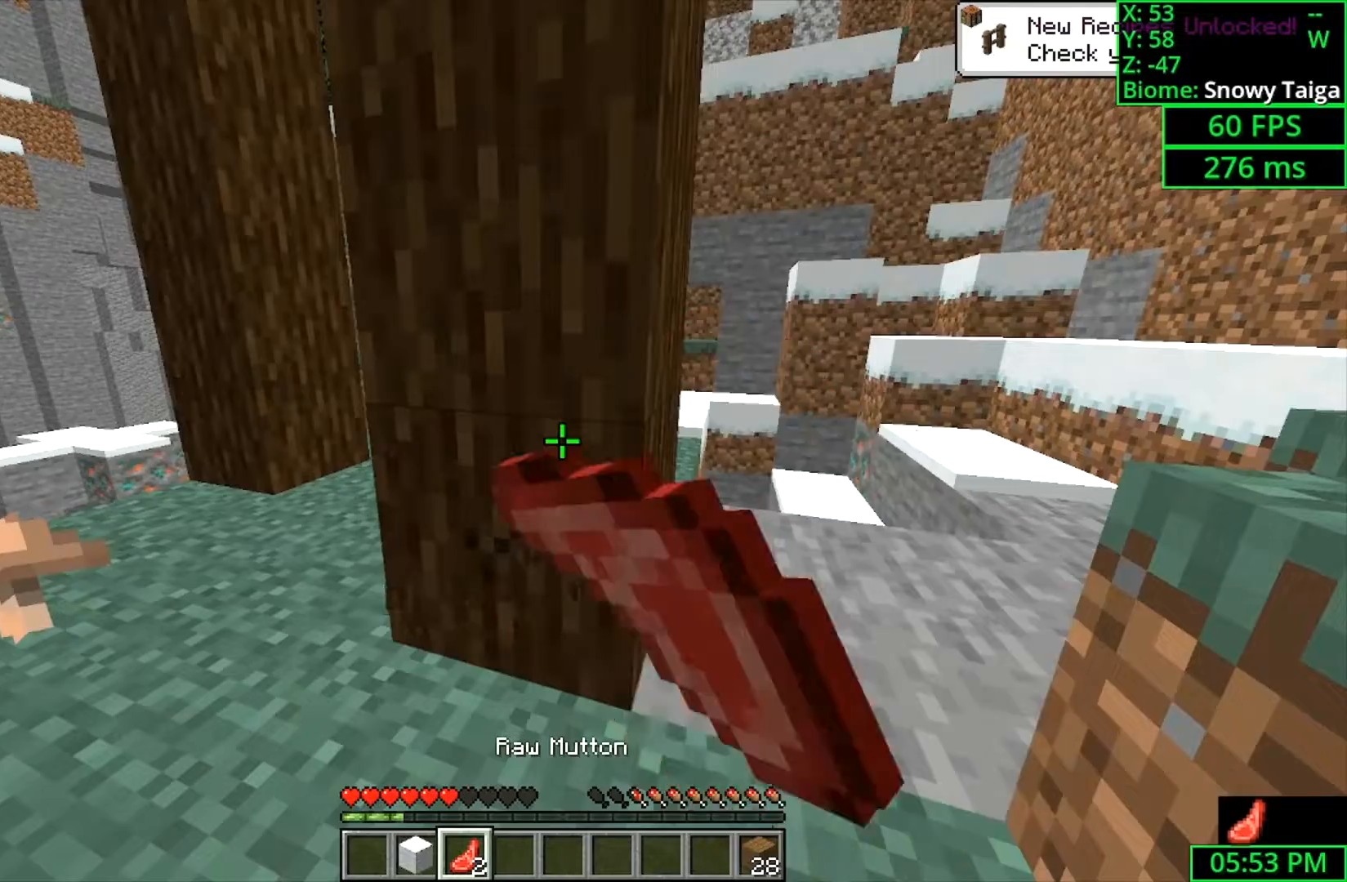
{"keys": ["a", "shift"], "mouse": ["left"], "events": [[33, "a", "down"]]}
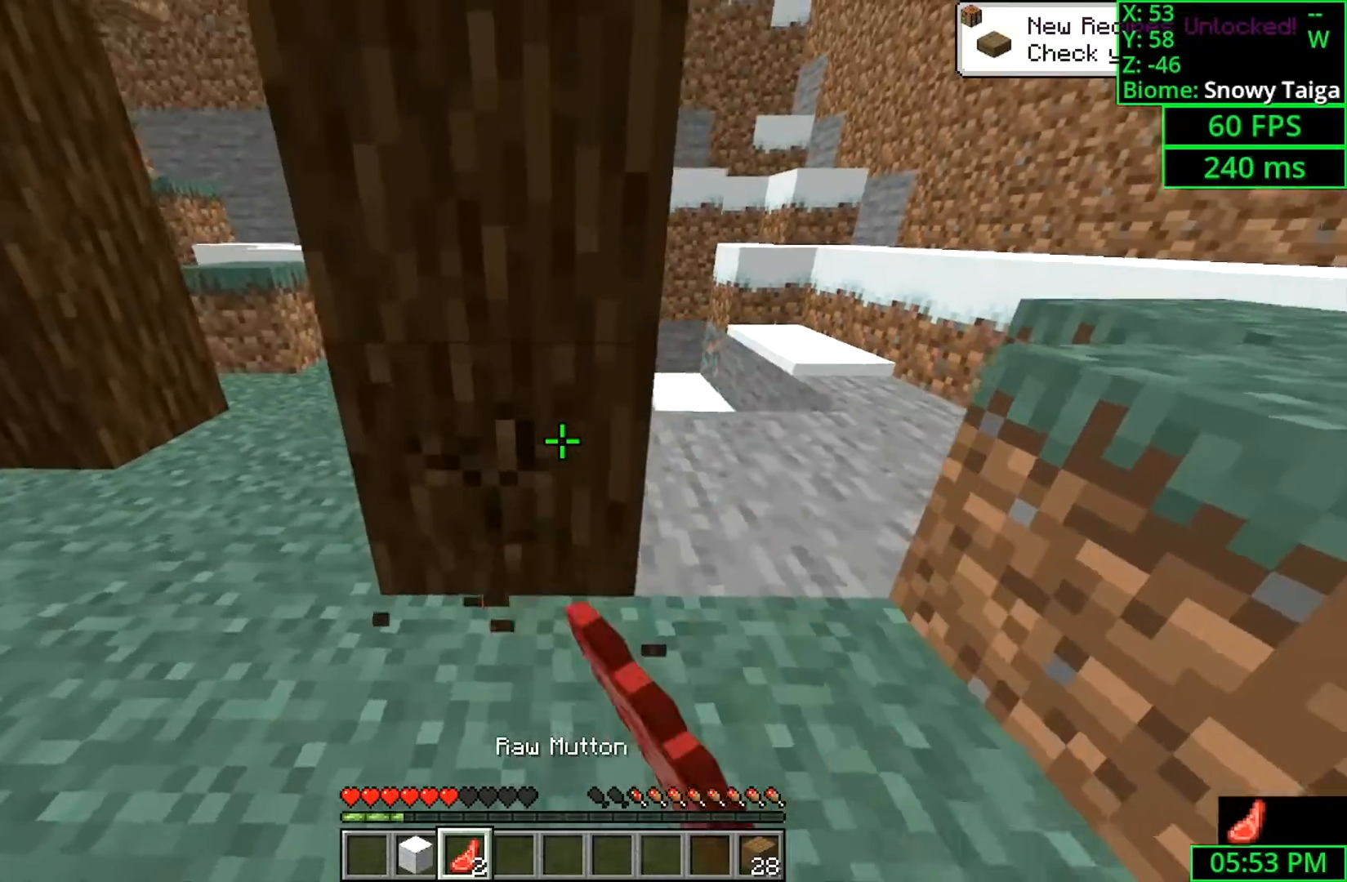
{"keys": ["a", "shift"], "mouse": ["left"], "events": []}
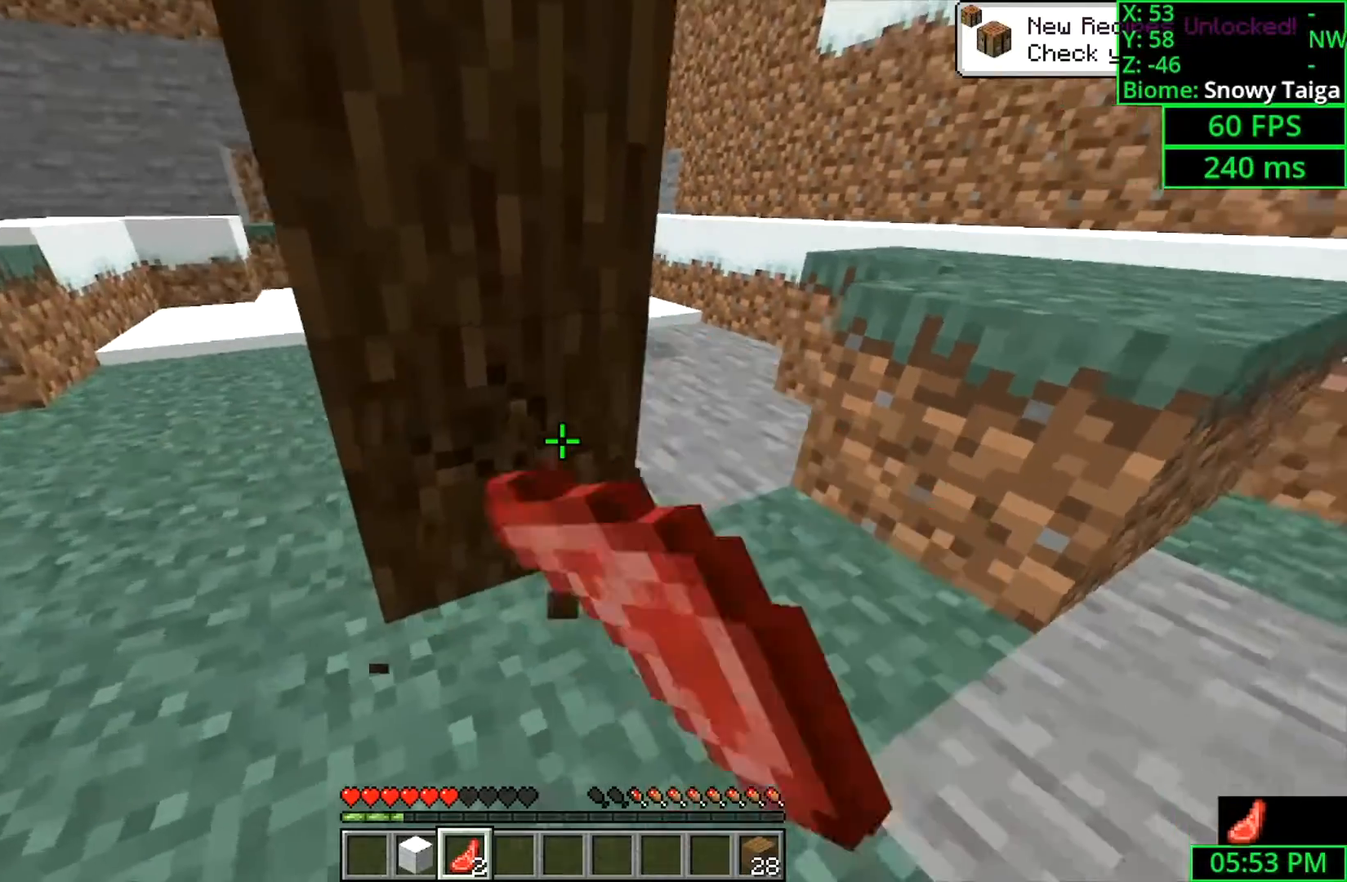
{"keys": ["a", "shift"], "mouse": ["left"], "events": []}
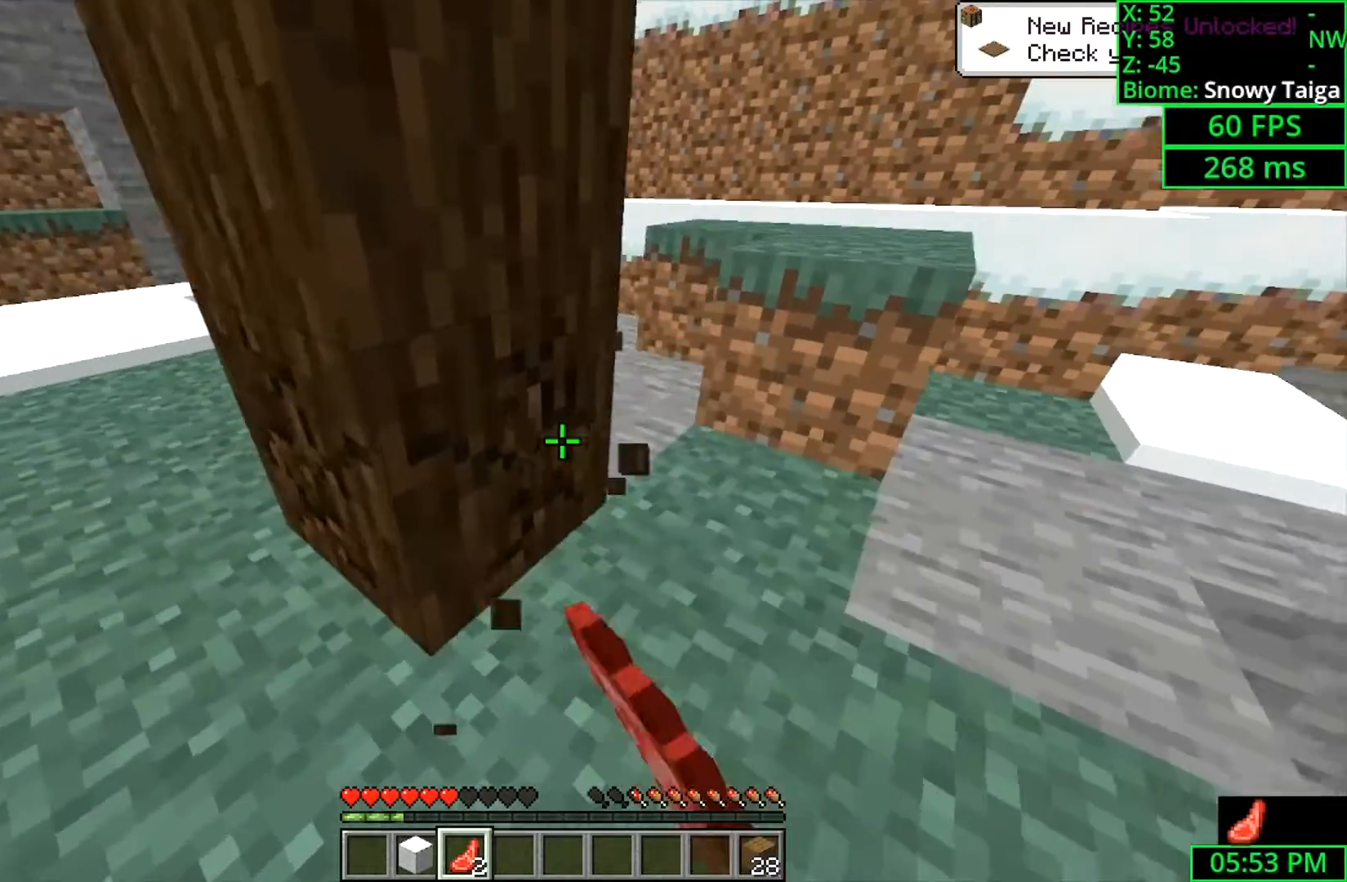
{"keys": ["a", "shift"], "mouse": ["left"], "events": []}
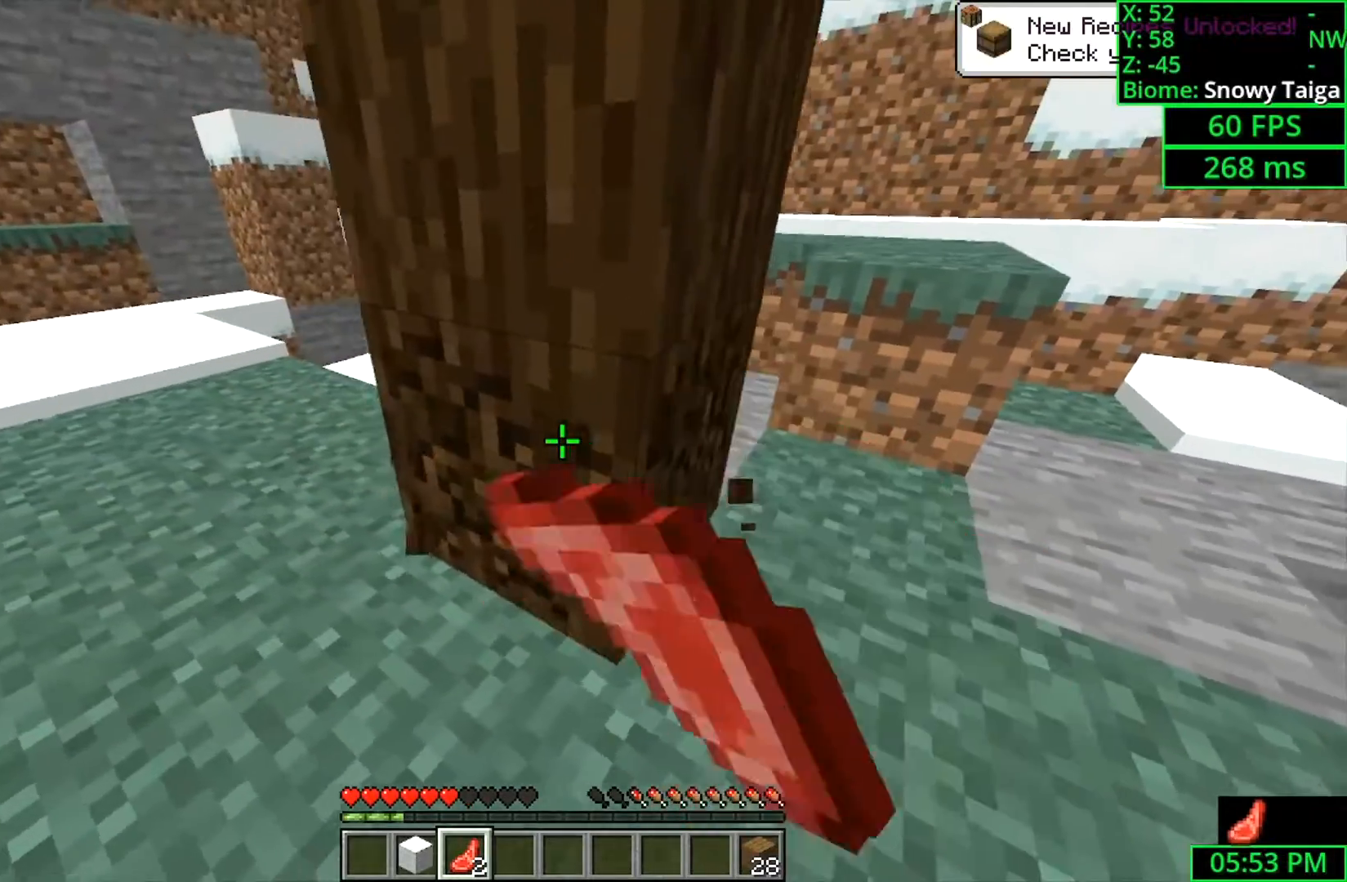
{"keys": ["a", "shift", "w"], "mouse": ["left"], "events": [[433, "w", "down"]]}
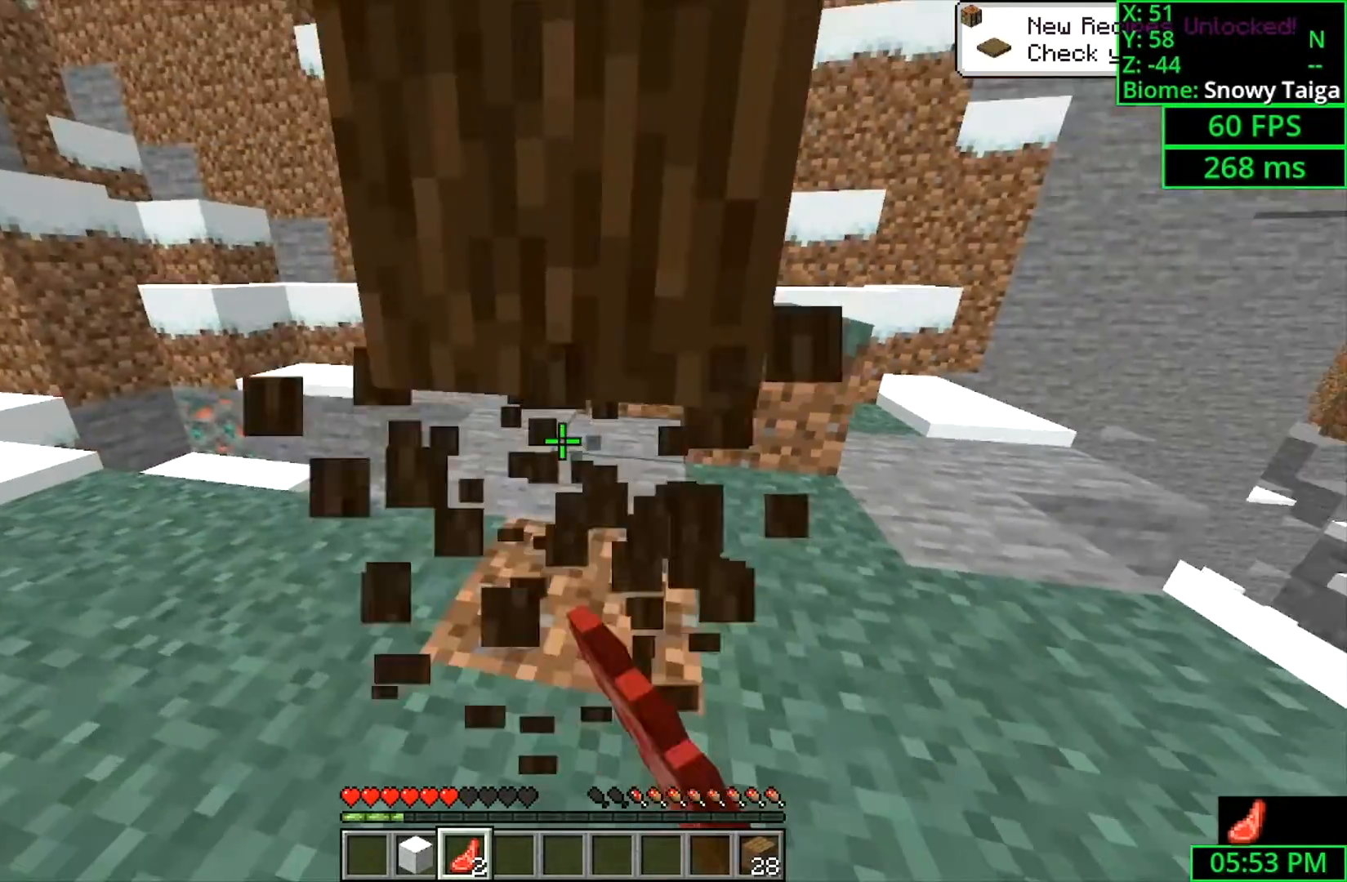
{"keys": ["shift"], "mouse": ["left"], "events": [[267, "a", "up"], [433, "w", "up"]]}
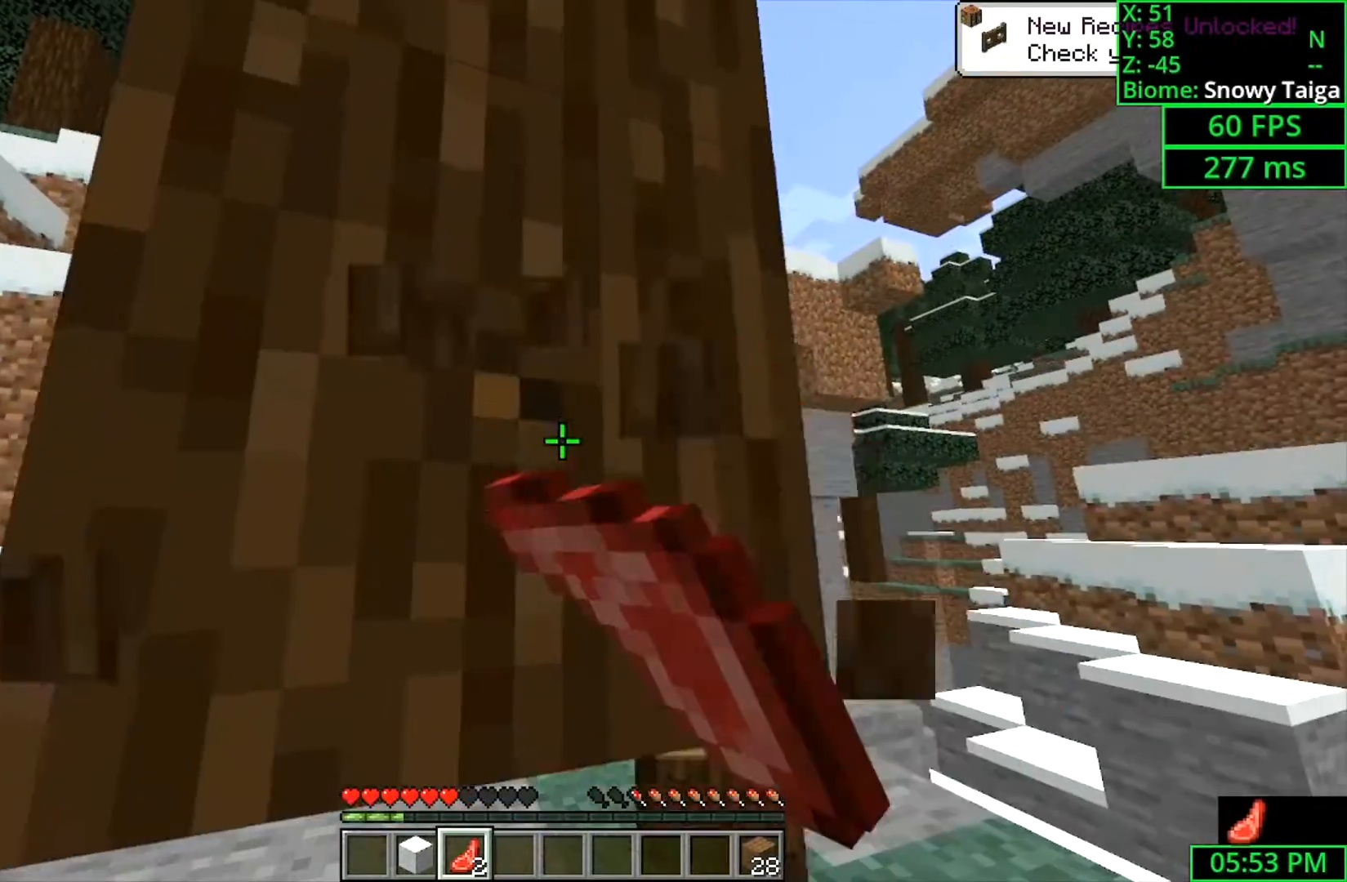
{"keys": ["shift"], "mouse": ["left"], "events": []}
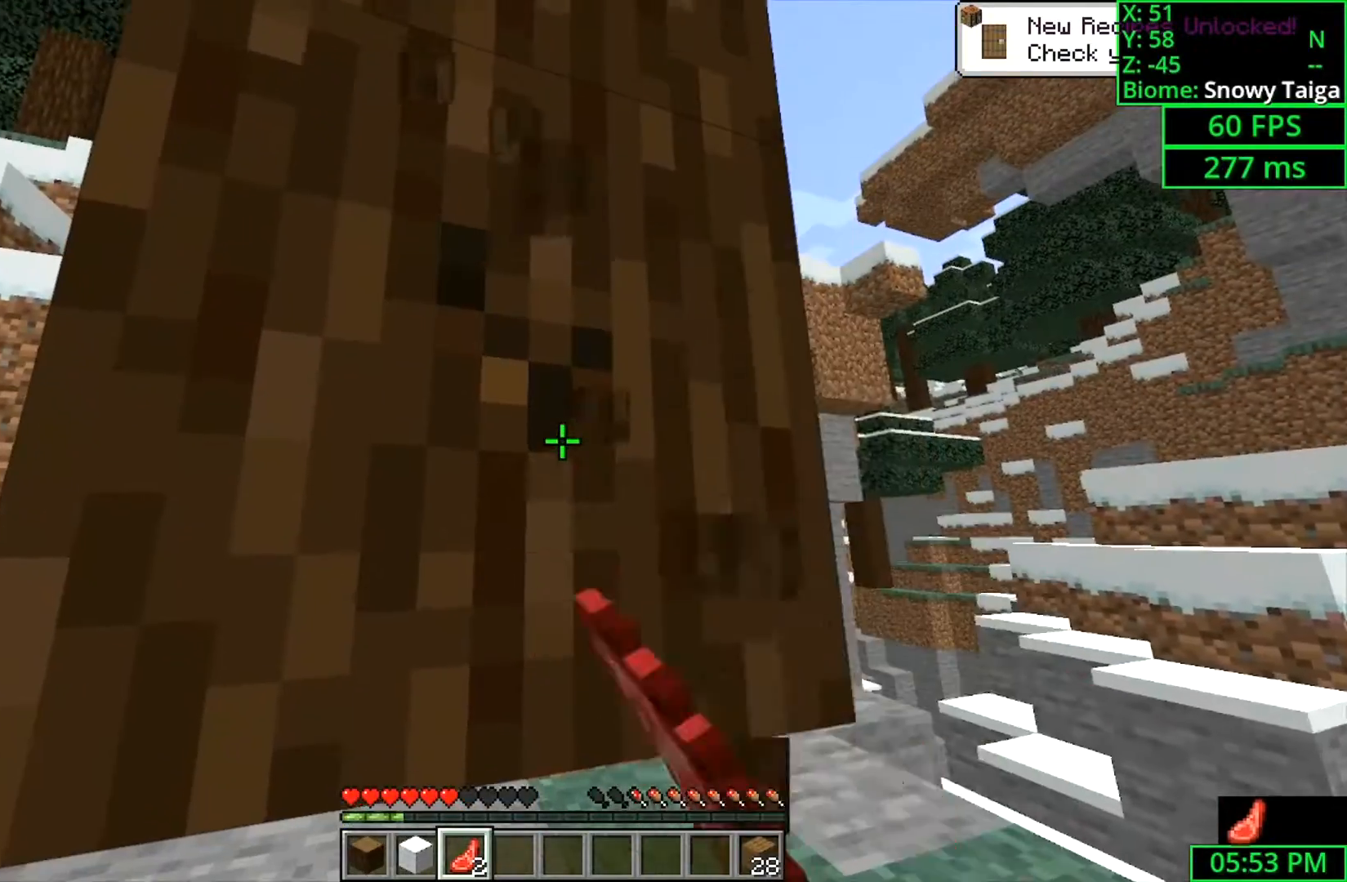
{"keys": ["shift"], "mouse": ["left"], "events": []}
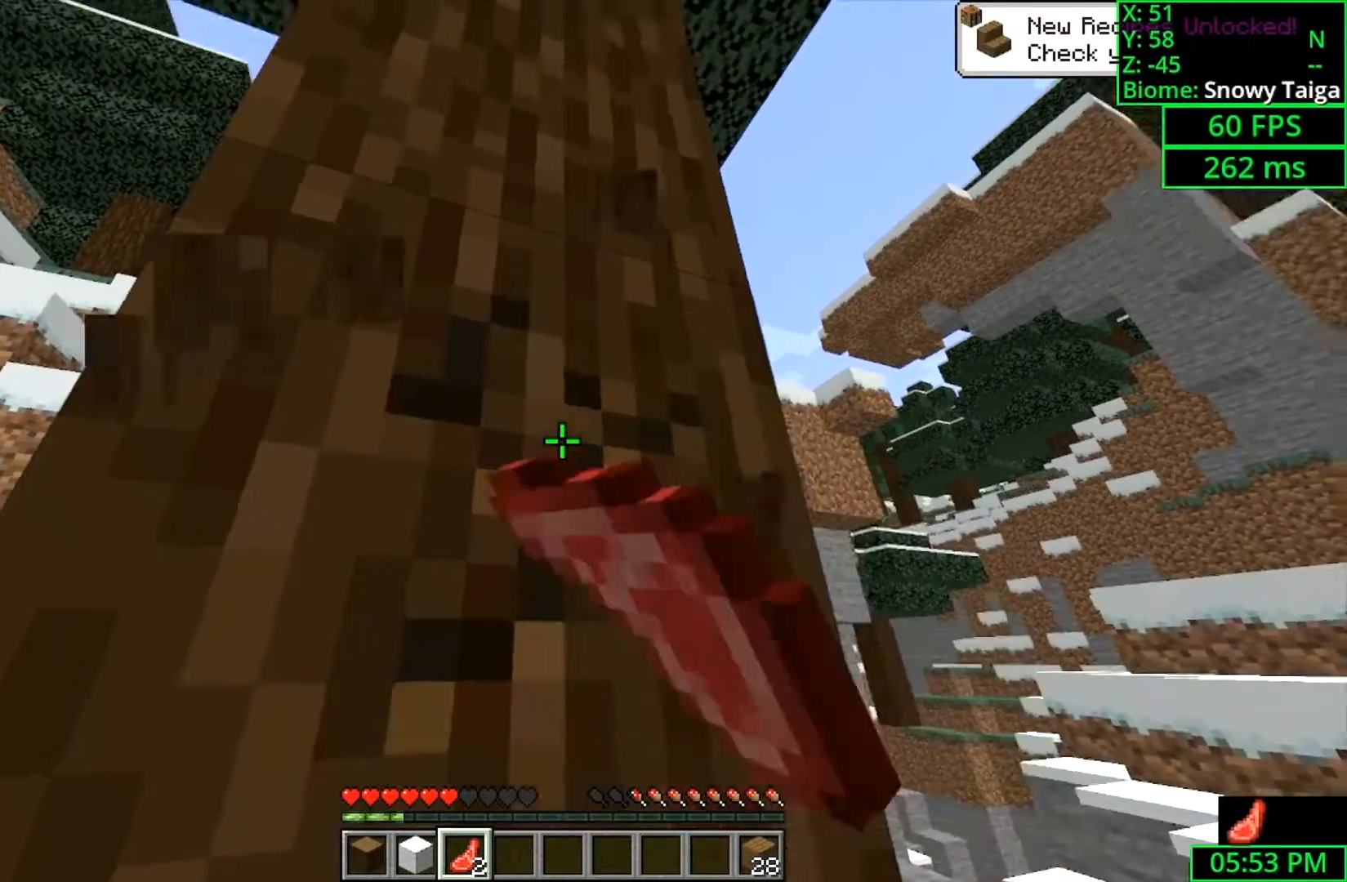
{"keys": ["shift"], "mouse": ["left"], "events": [[100, "w", "down"], [367, "w", "up"]]}
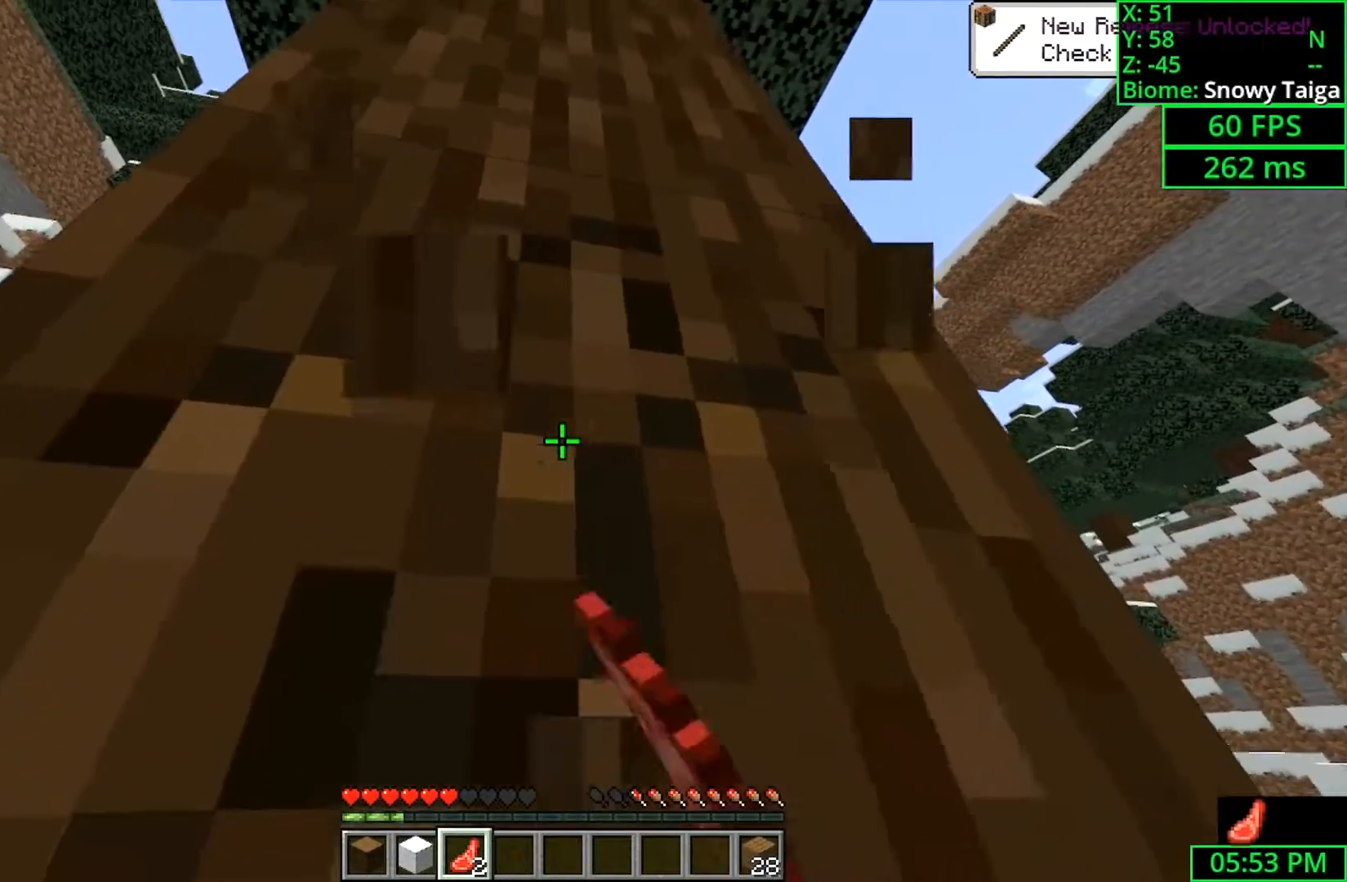
{"keys": ["shift"], "mouse": ["left"], "events": [[367, "d", "down"], [500, "d", "up"]]}
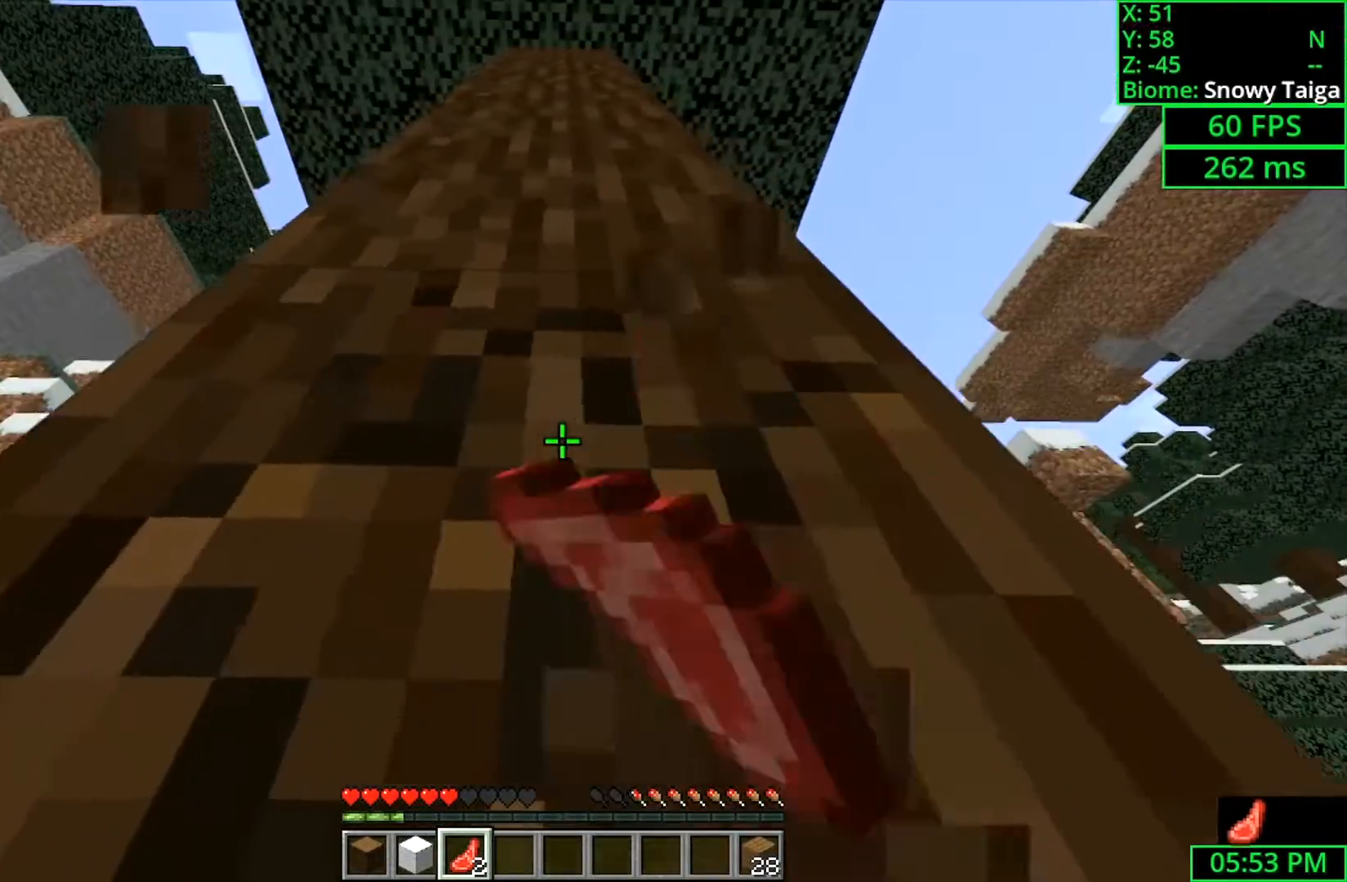
{"keys": ["shift"], "mouse": ["left"], "events": []}
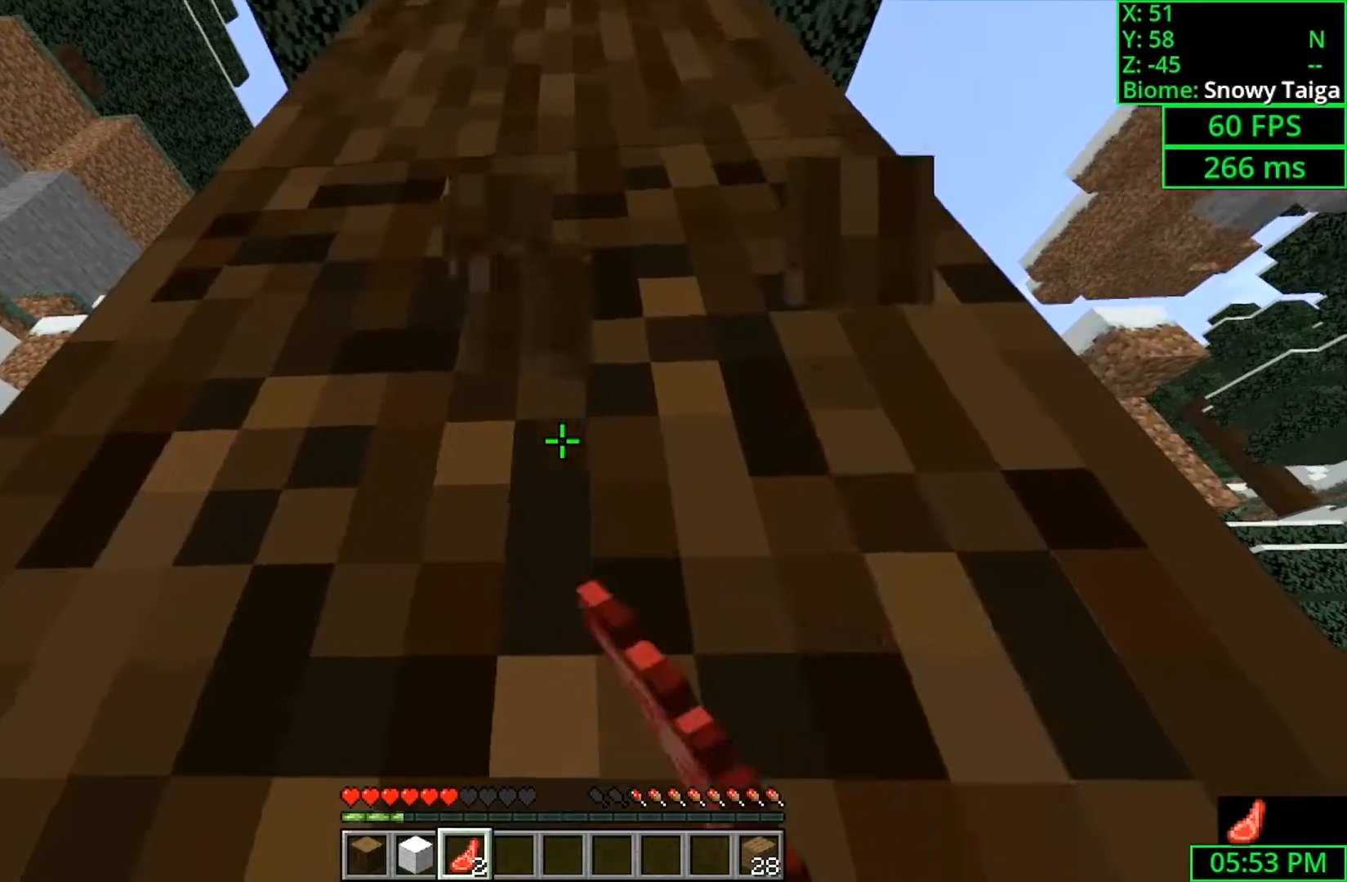
{"keys": ["shift"], "mouse": ["left"], "events": [[300, "w", "down"], [467, "w", "up"]]}